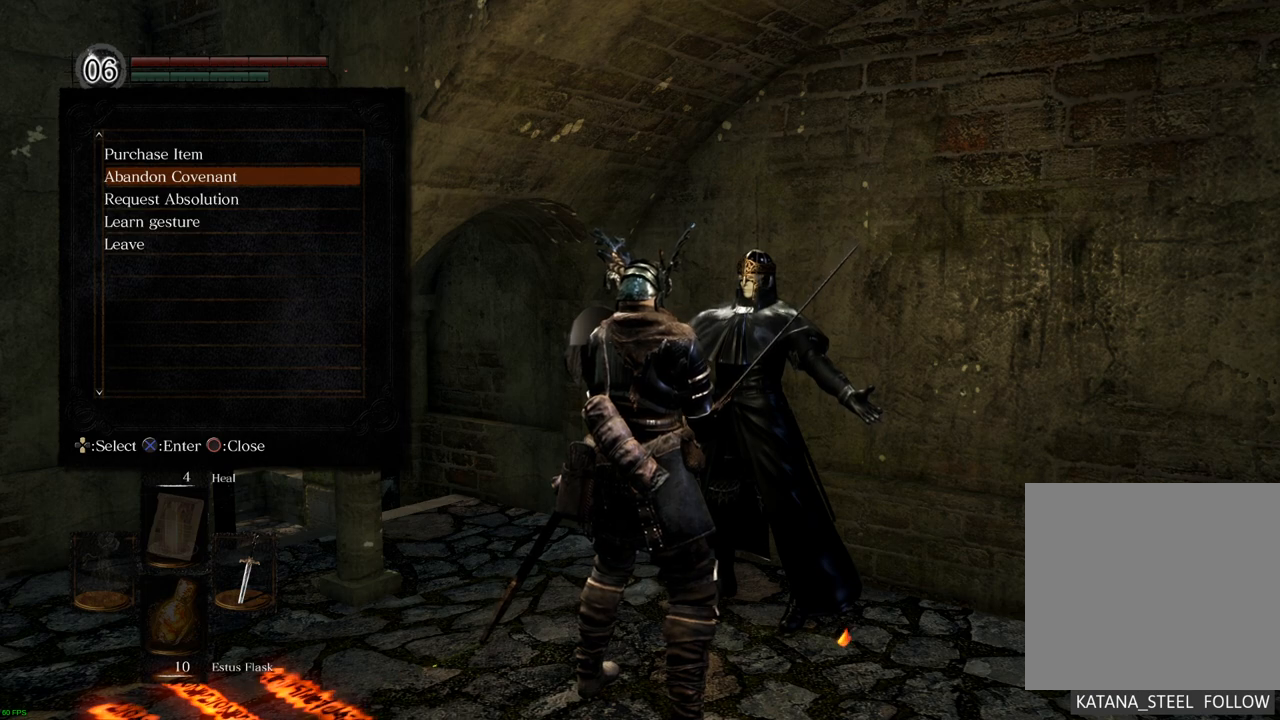
Gameplay with a controller (PlayStation layout); each line is a JSON object with the inputs held at the frame after it. "events" lists button and stick changes between this image and that frame as [ms after this image, input, new state], when the widget could be followed in between. Not read: L3 R3.
{"buttons": ["CROSS"], "left_stick": "center", "right_stick": "center", "events": [[500, "CROSS", "down"]]}
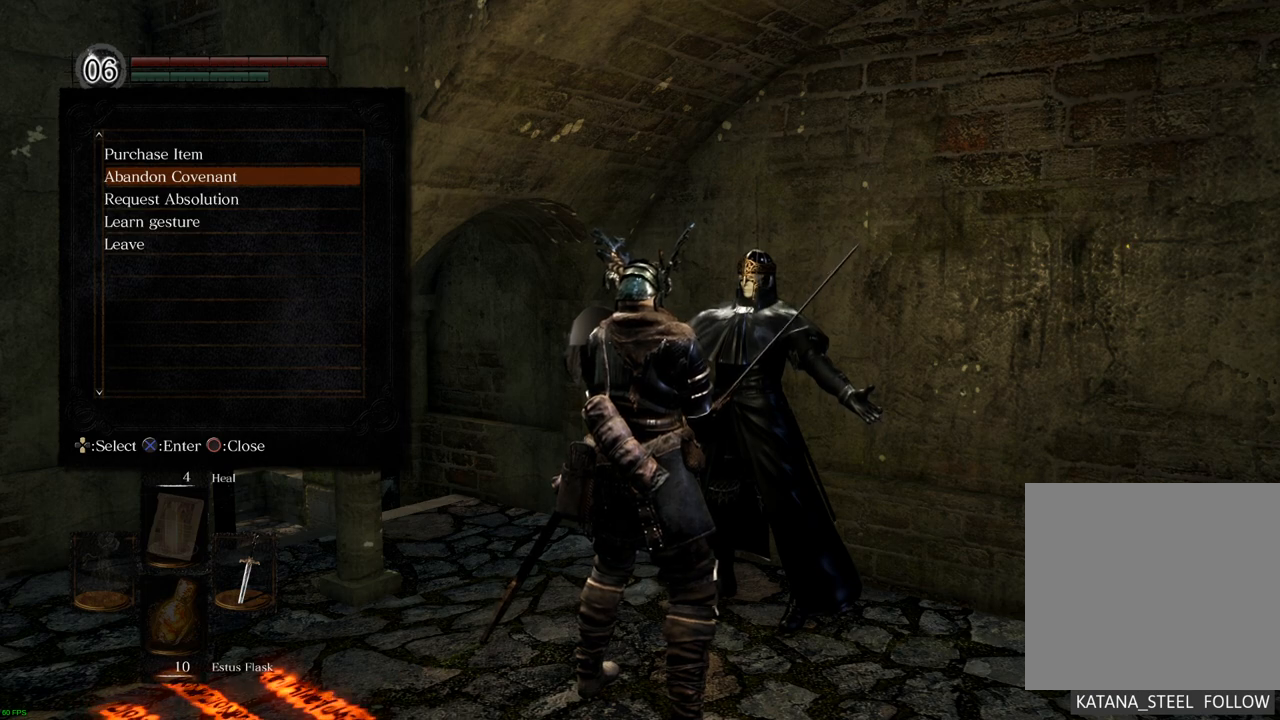
{"buttons": [], "left_stick": "center", "right_stick": "center", "events": [[33, "CROSS", "up"]]}
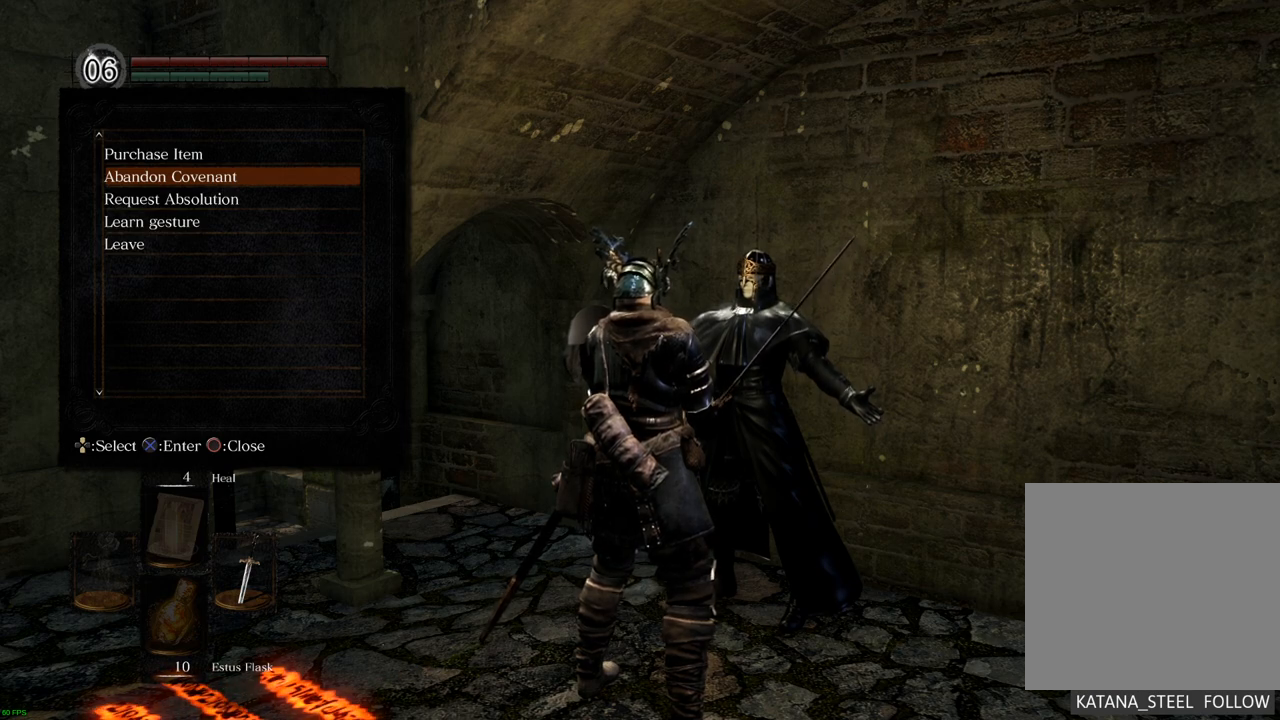
{"buttons": [], "left_stick": "center", "right_stick": "center", "events": []}
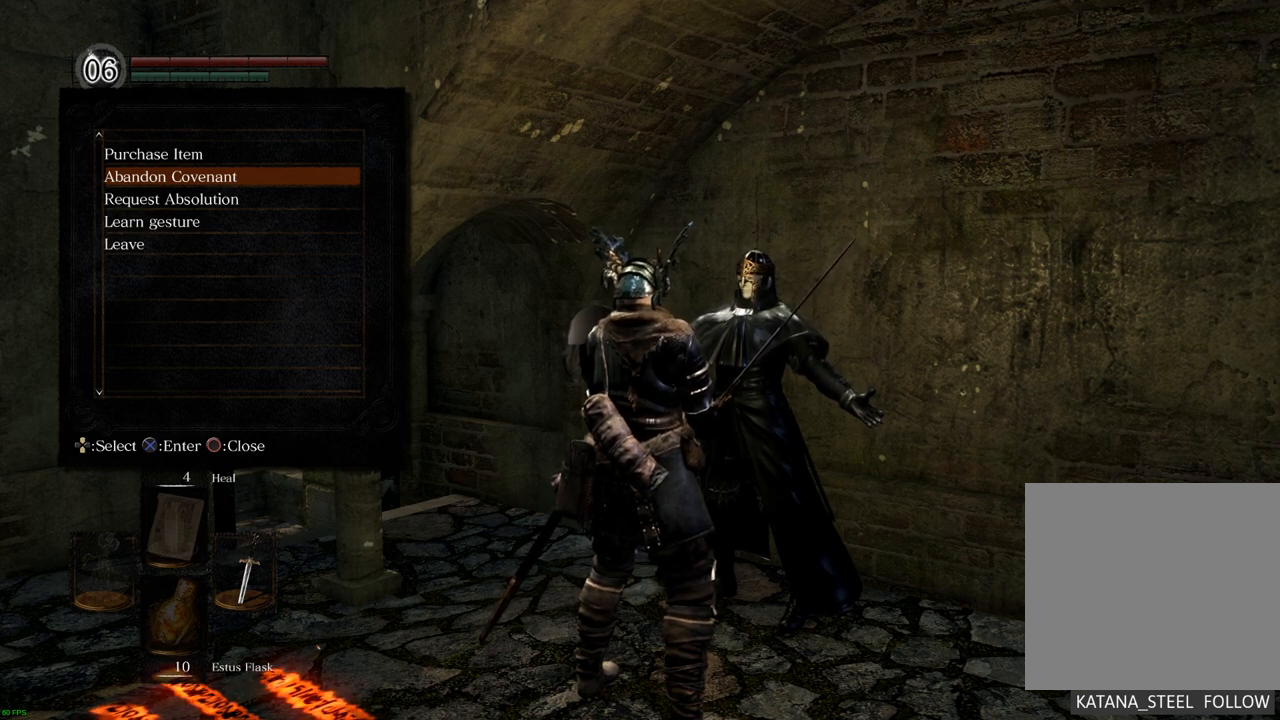
{"buttons": [], "left_stick": "center", "right_stick": "center", "events": []}
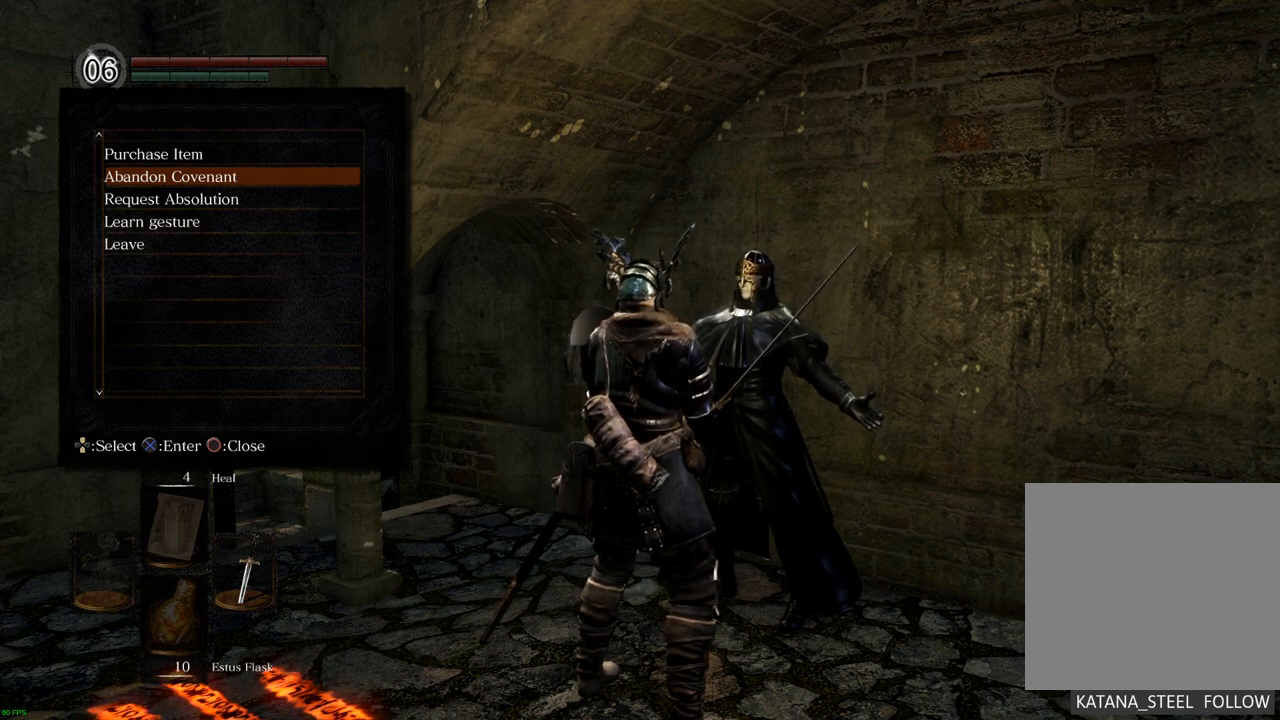
{"buttons": [], "left_stick": "center", "right_stick": "center", "events": []}
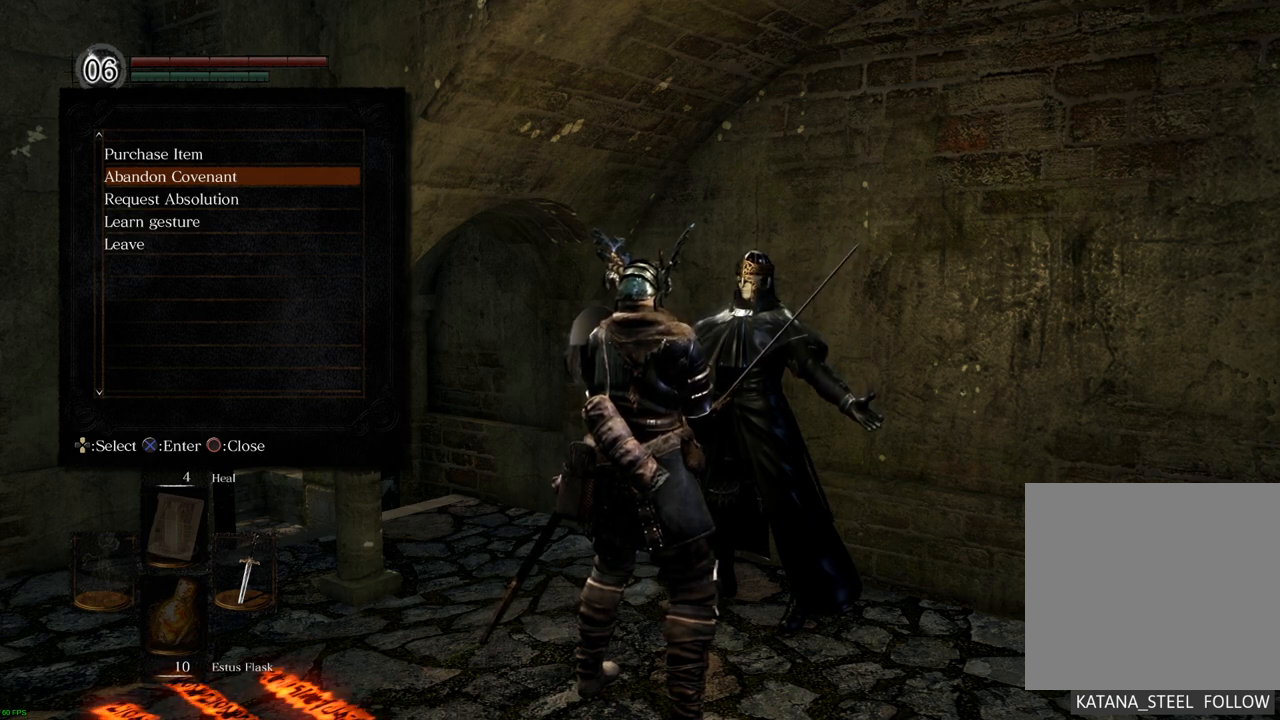
{"buttons": [], "left_stick": "center", "right_stick": "center", "events": []}
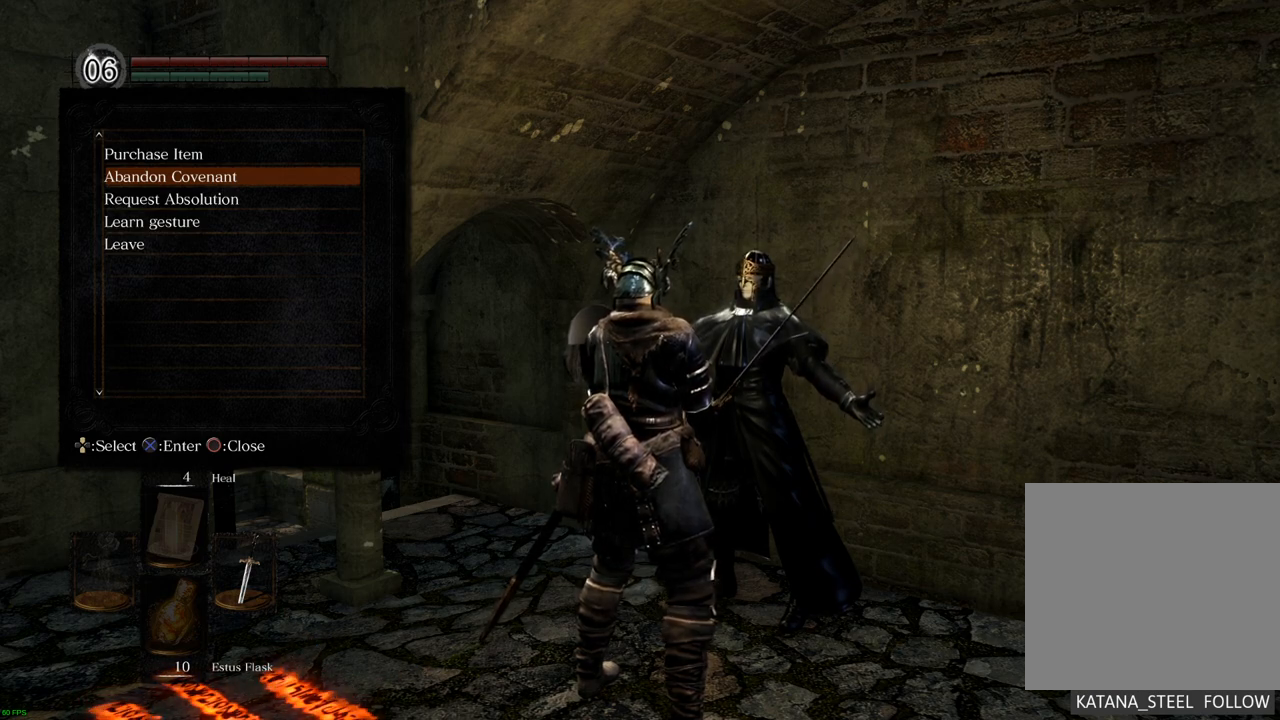
{"buttons": [], "left_stick": "center", "right_stick": "center", "events": [[117, "CROSS", "down"], [200, "CROSS", "up"]]}
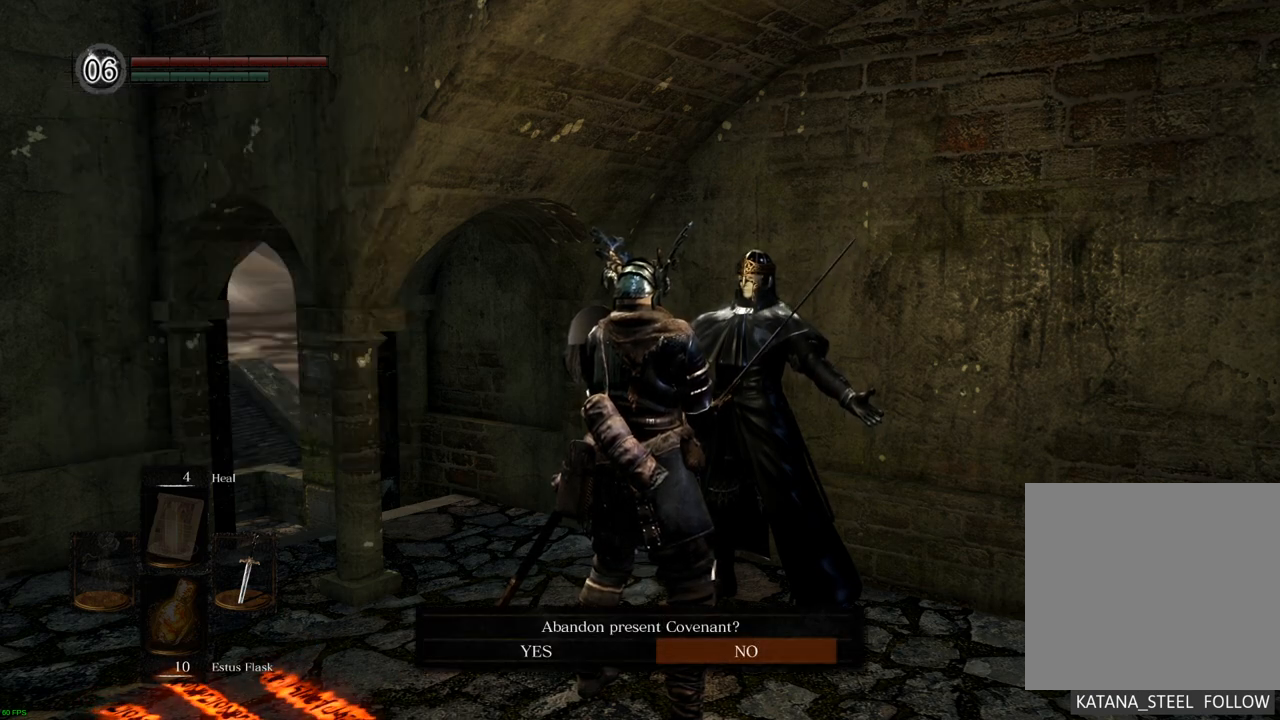
{"buttons": [], "left_stick": "center", "right_stick": "center", "events": [[250, "DPAD_LEFT", "down"], [383, "DPAD_LEFT", "up"]]}
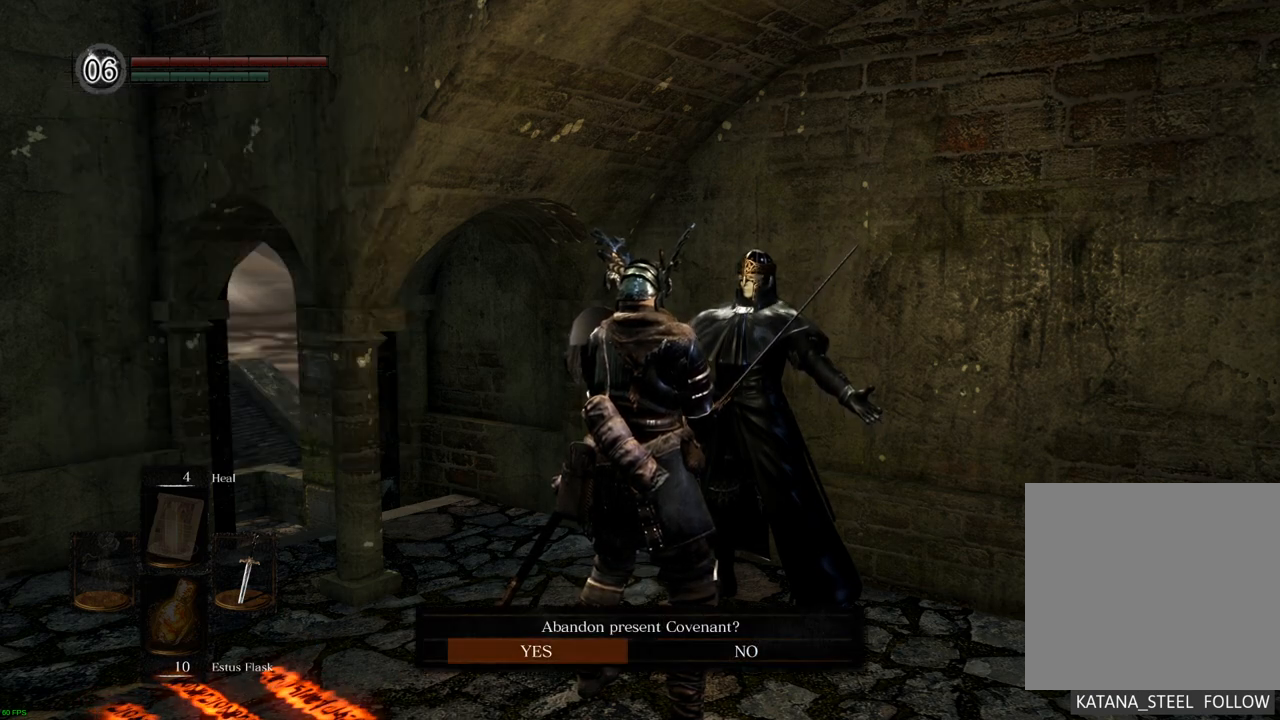
{"buttons": [], "left_stick": "center", "right_stick": "center", "events": []}
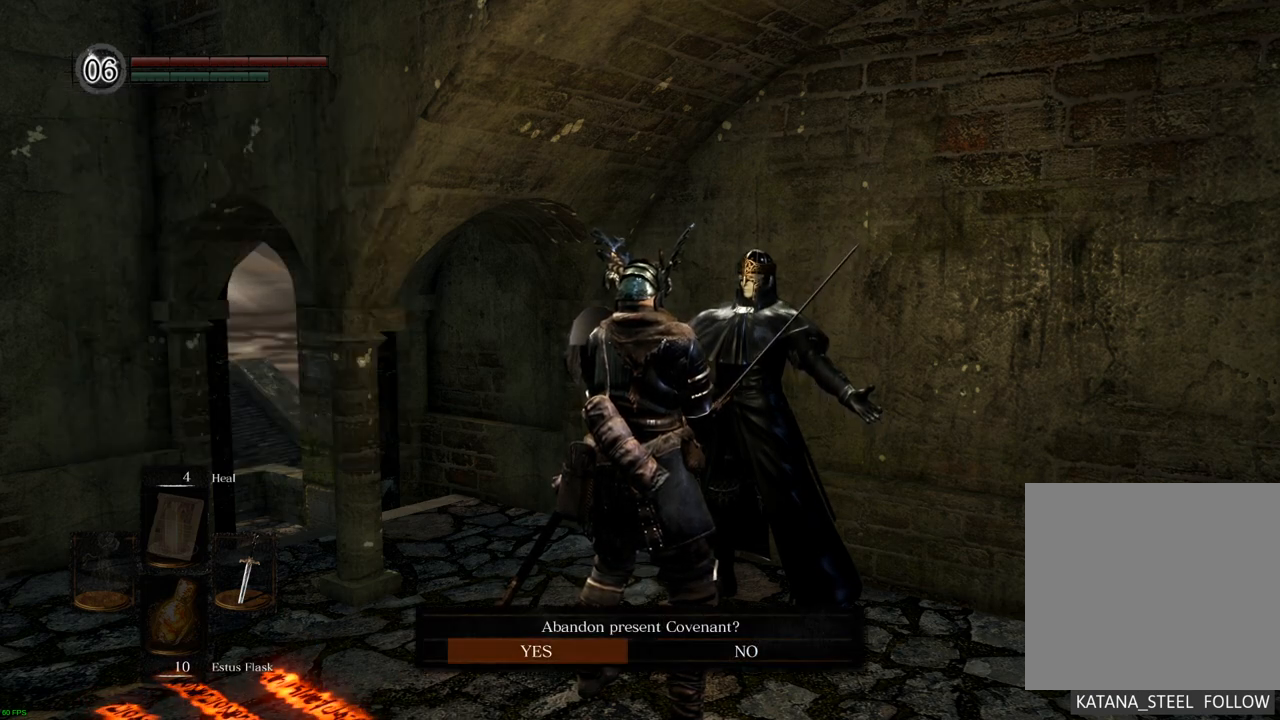
{"buttons": [], "left_stick": "center", "right_stick": "center", "events": []}
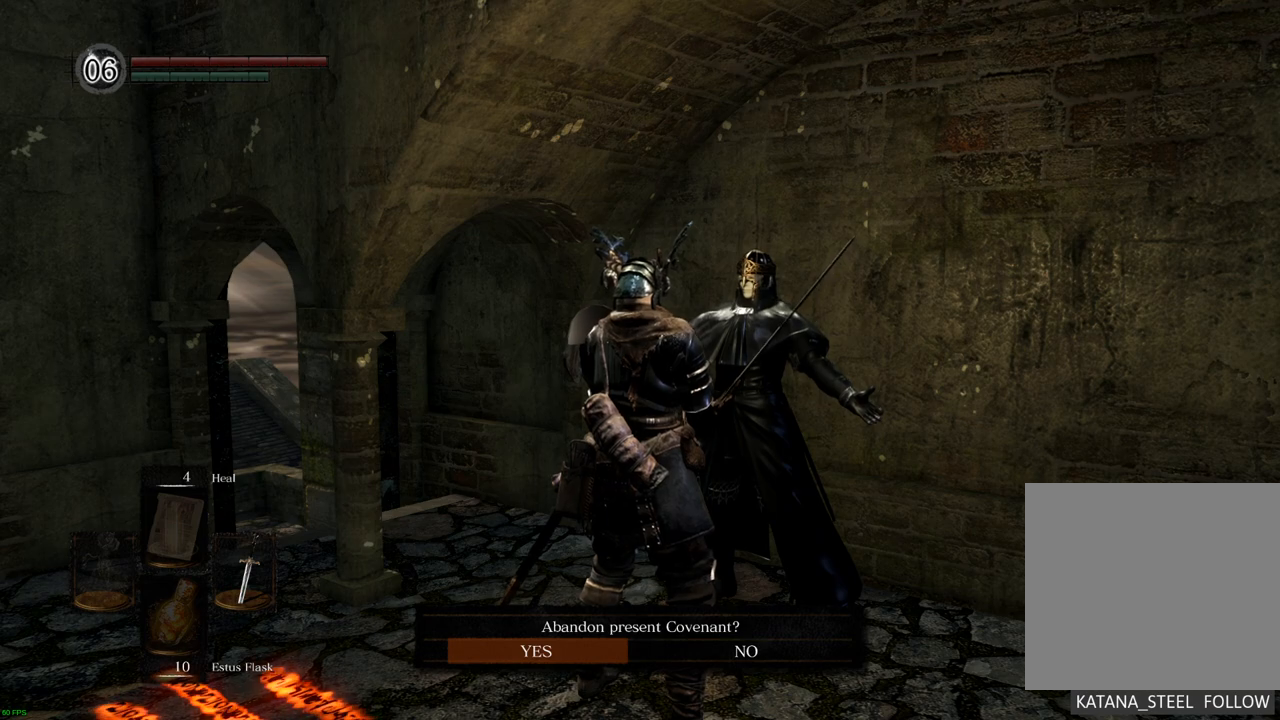
{"buttons": [], "left_stick": "center", "right_stick": "center", "events": [[67, "CROSS", "down"], [183, "CROSS", "up"]]}
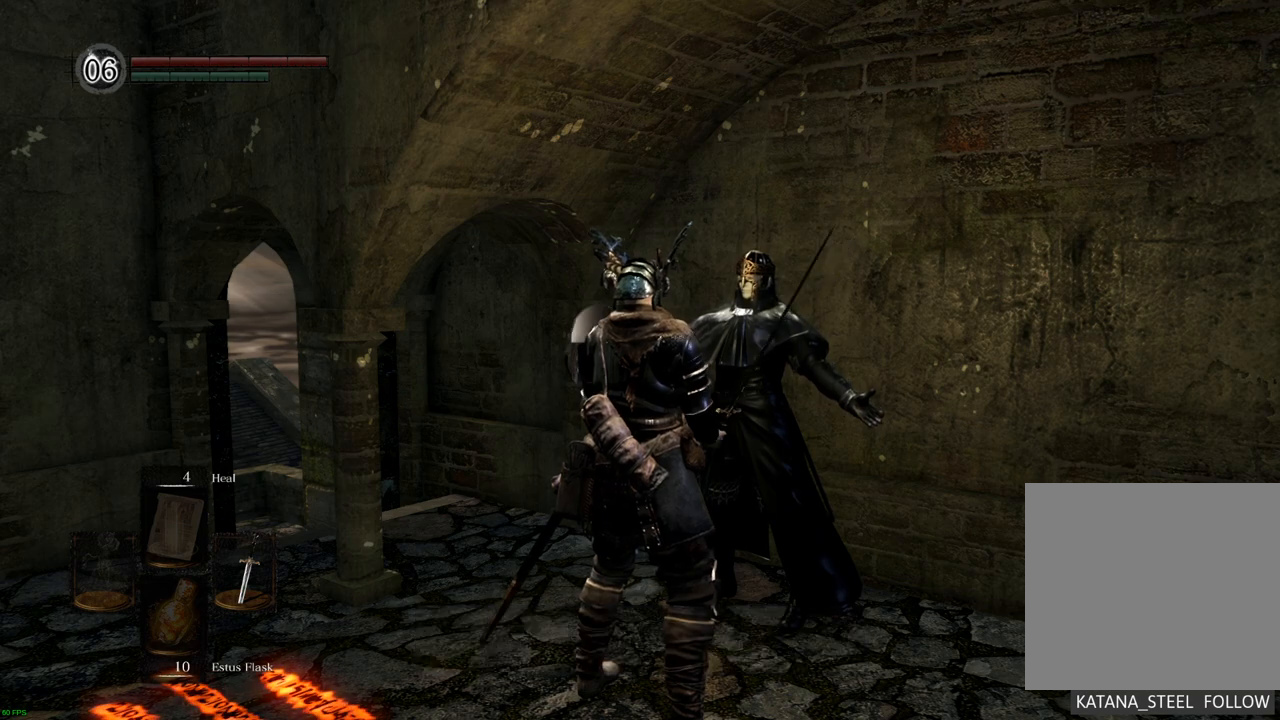
{"buttons": [], "left_stick": "center", "right_stick": "center", "events": []}
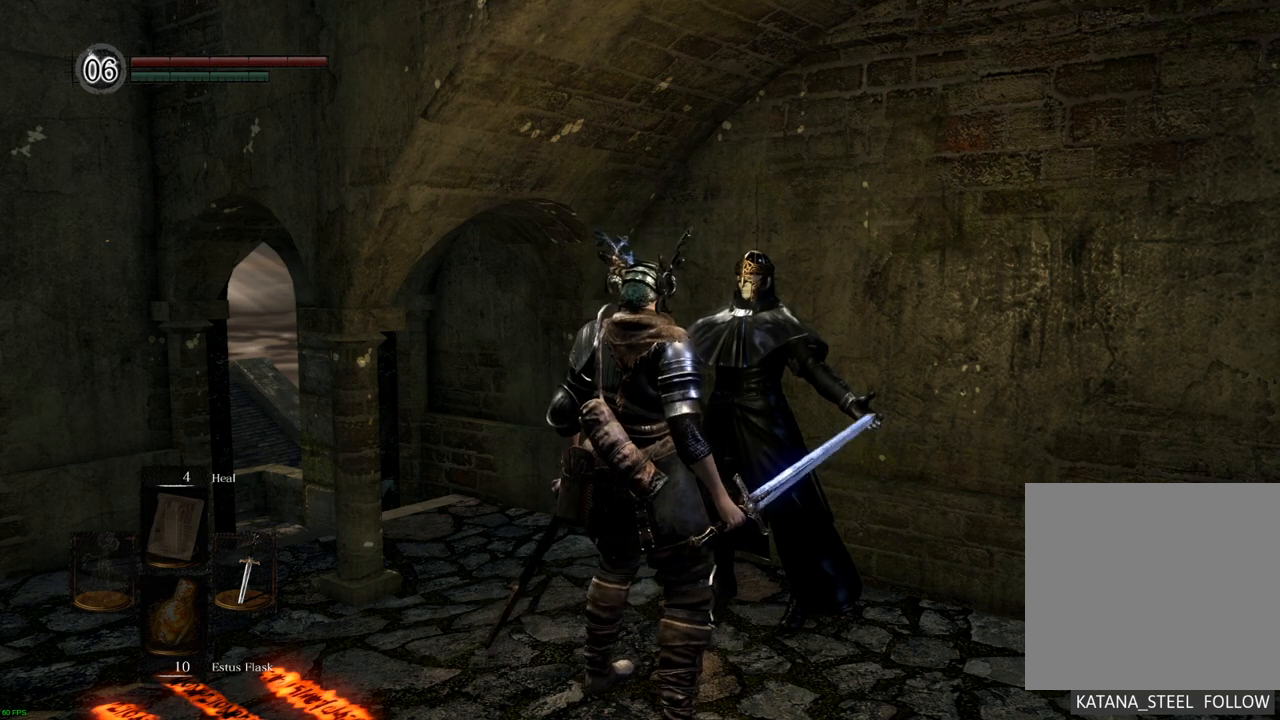
{"buttons": [], "left_stick": "center", "right_stick": "center", "events": []}
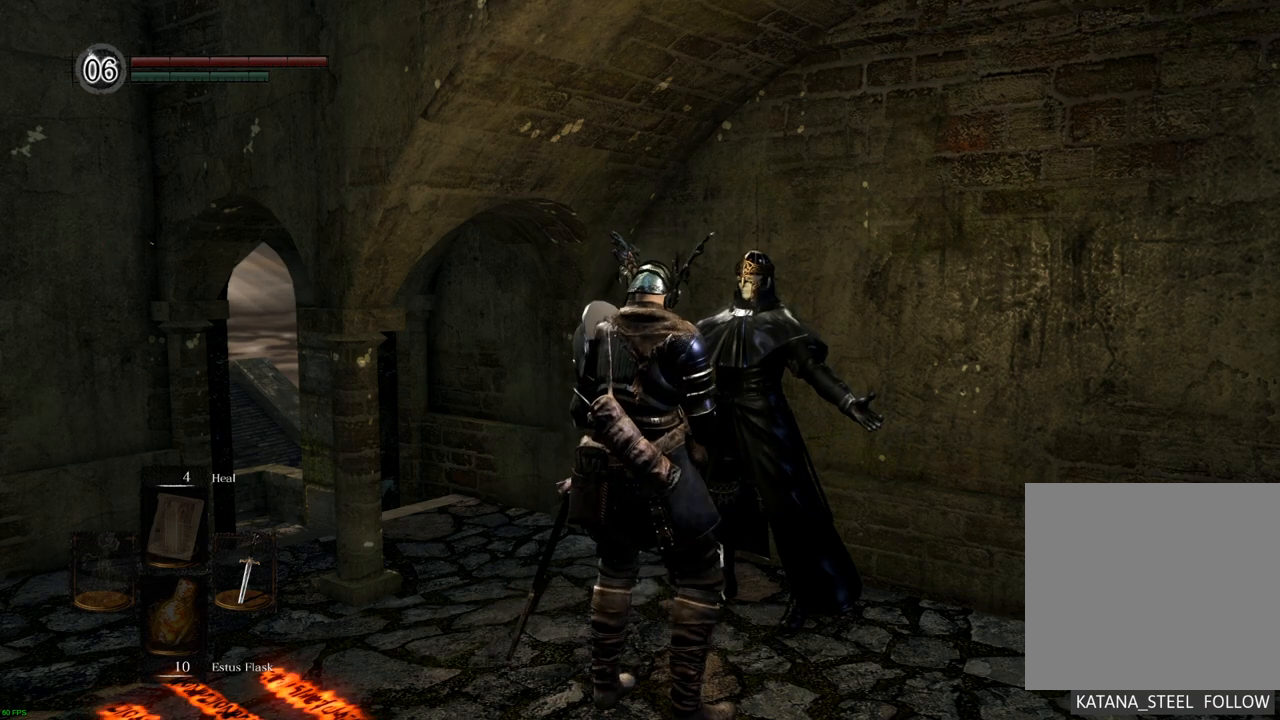
{"buttons": [], "left_stick": "center", "right_stick": "center", "events": []}
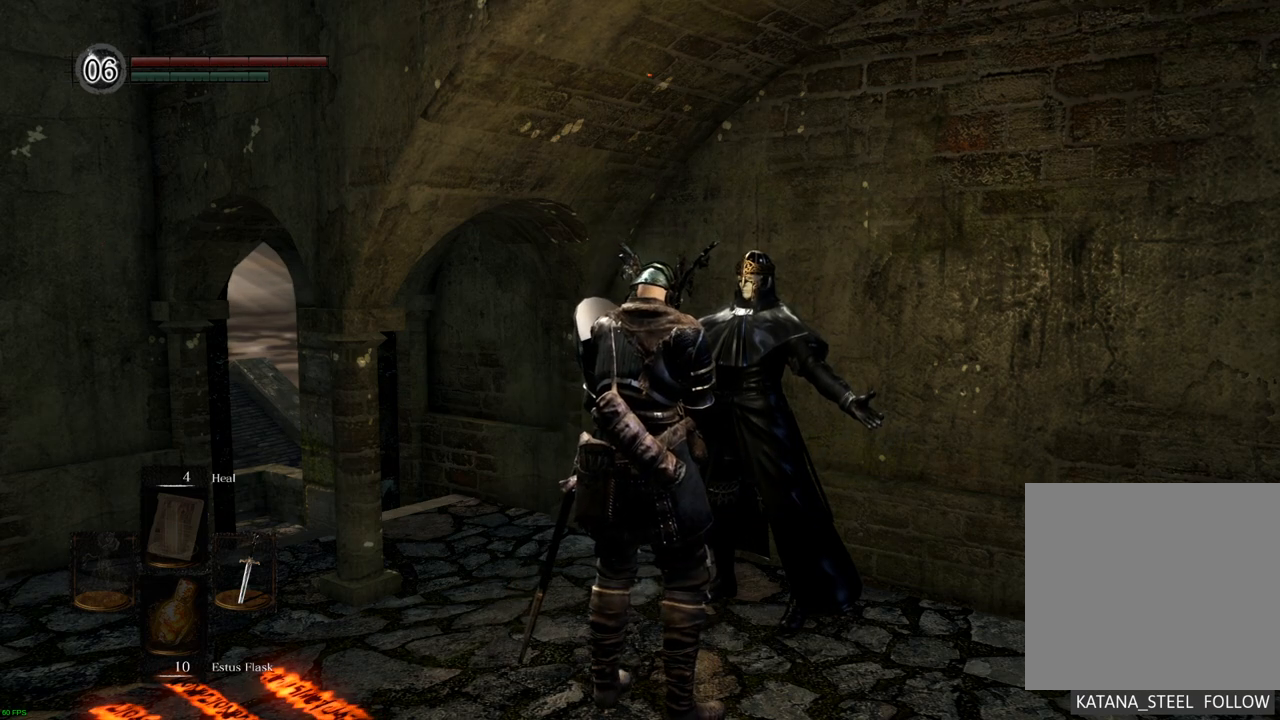
{"buttons": [], "left_stick": "center", "right_stick": "center", "events": []}
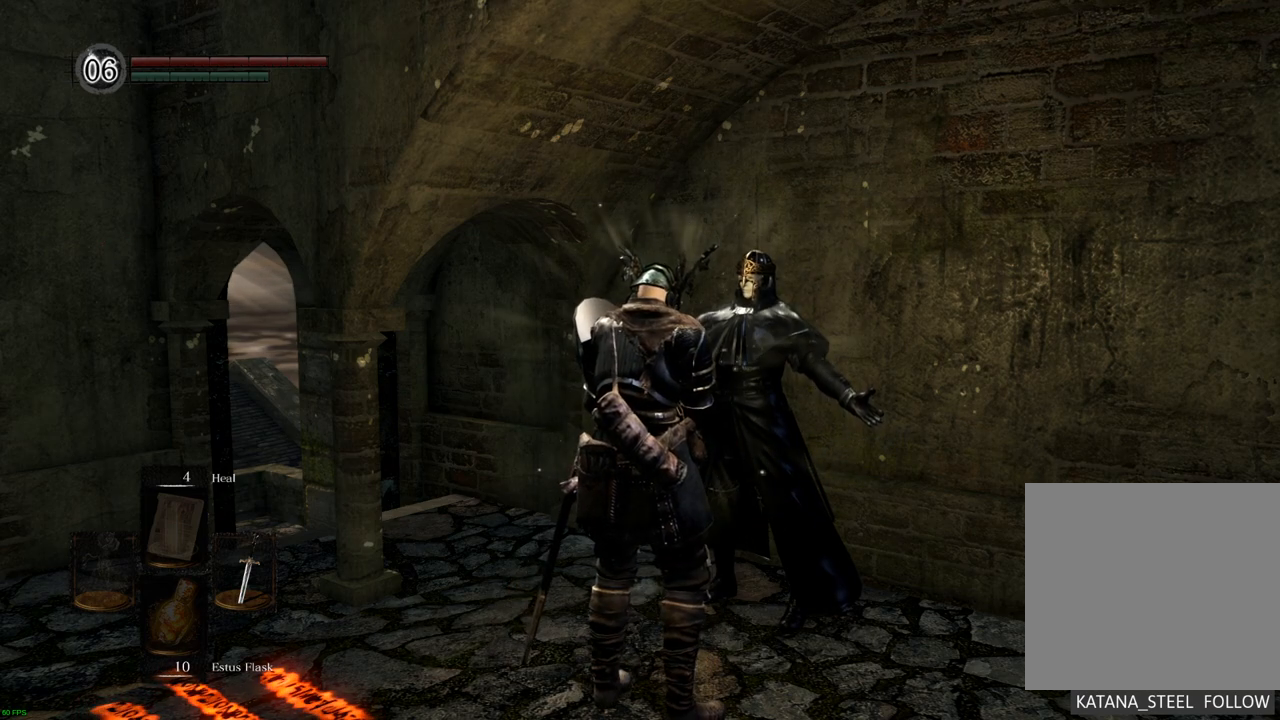
{"buttons": [], "left_stick": "center", "right_stick": "center", "events": []}
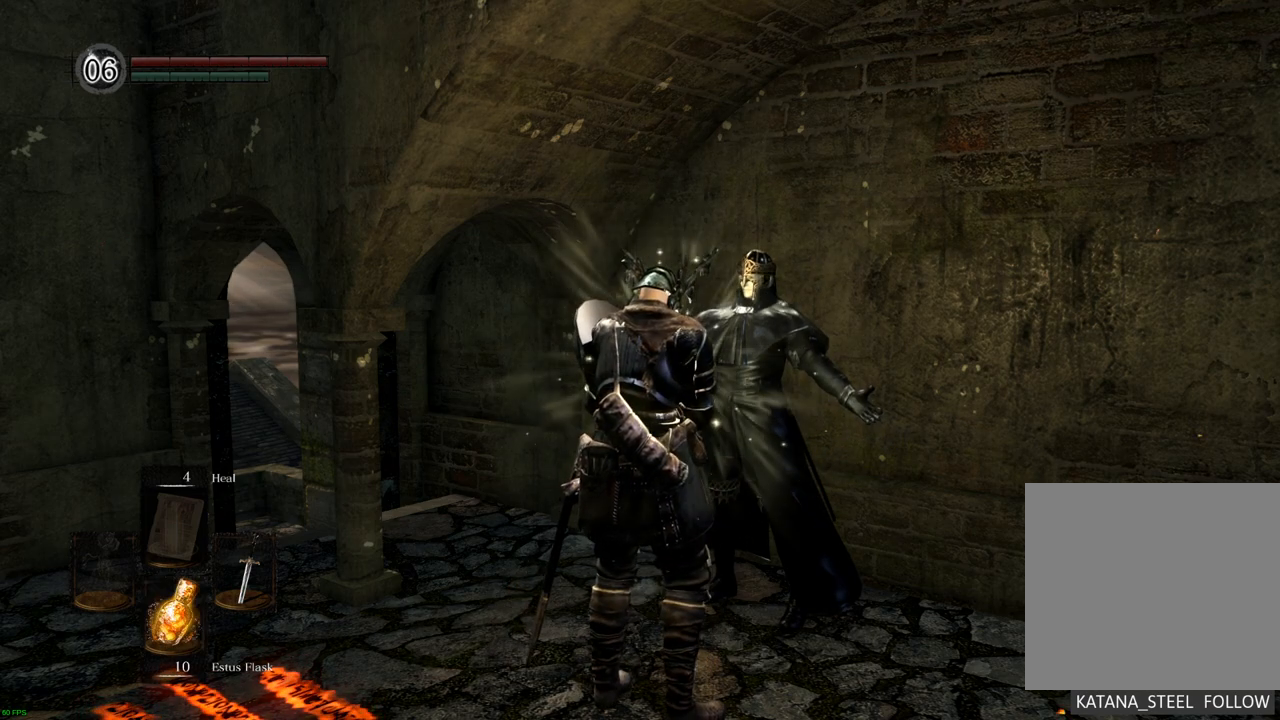
{"buttons": [], "left_stick": "center", "right_stick": "center", "events": [[183, "right_stick", "up-right"], [417, "right_stick", "center"]]}
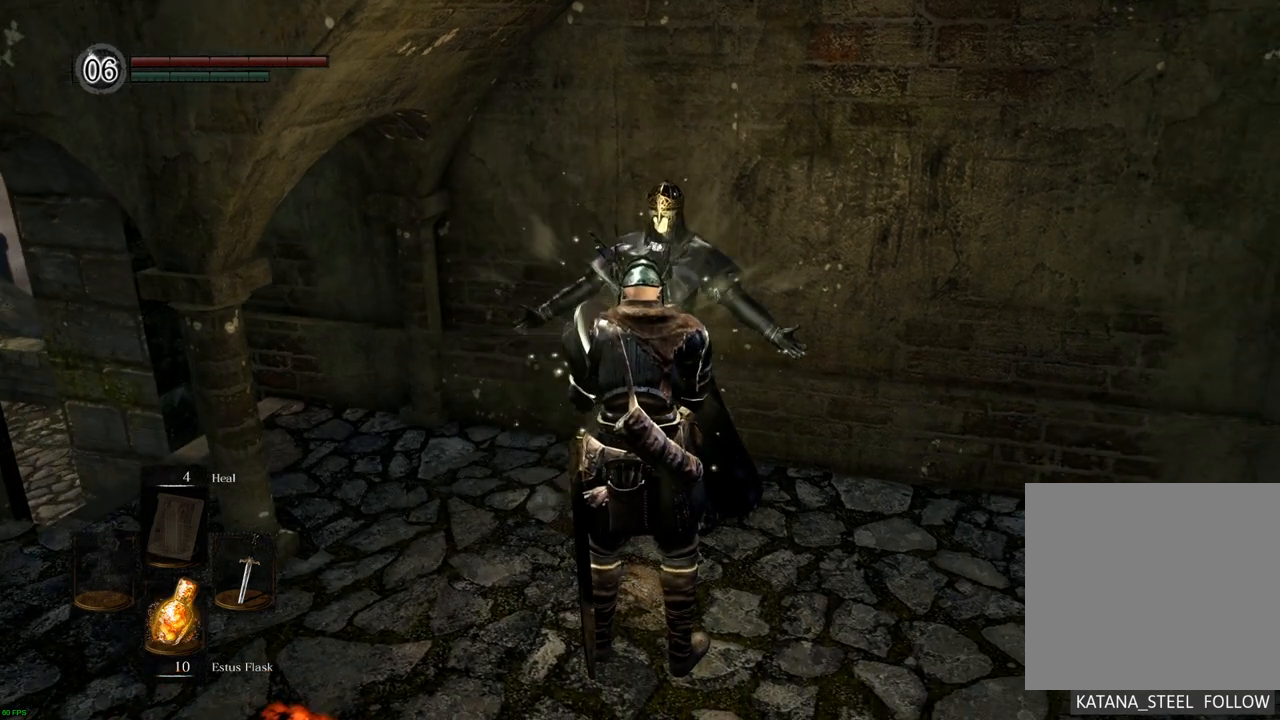
{"buttons": [], "left_stick": "center", "right_stick": "center", "events": []}
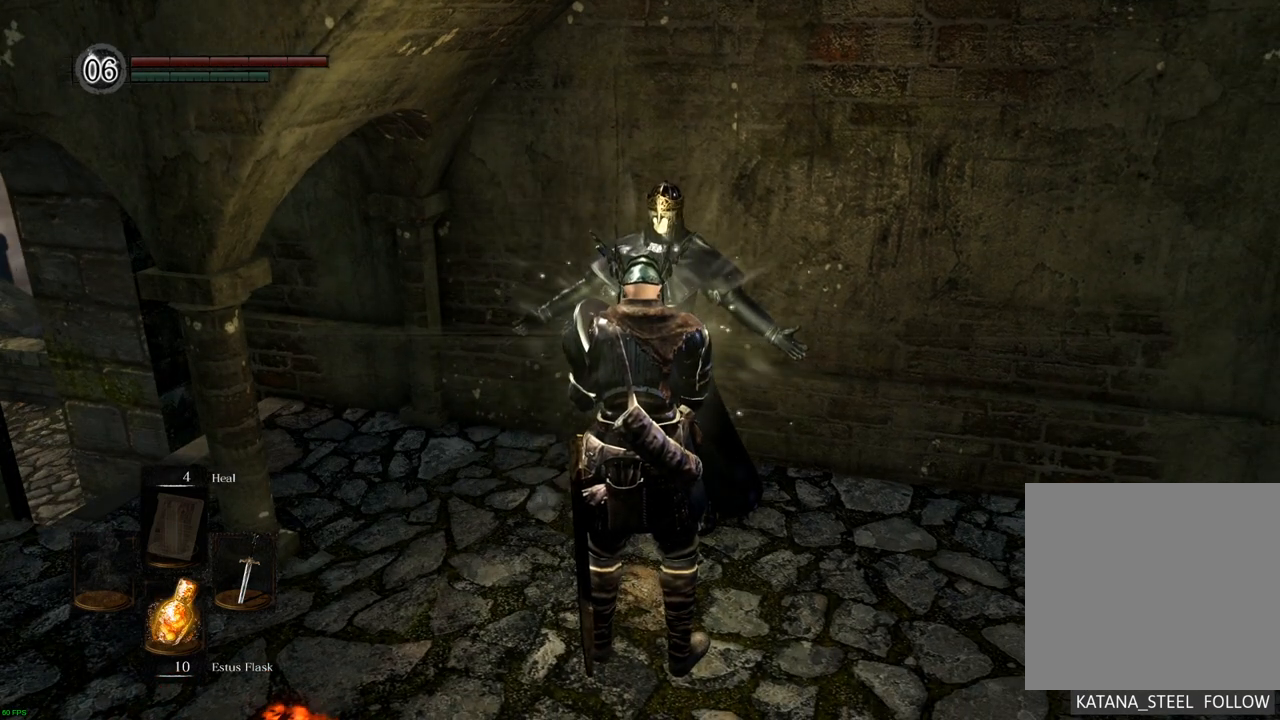
{"buttons": [], "left_stick": "center", "right_stick": "center", "events": []}
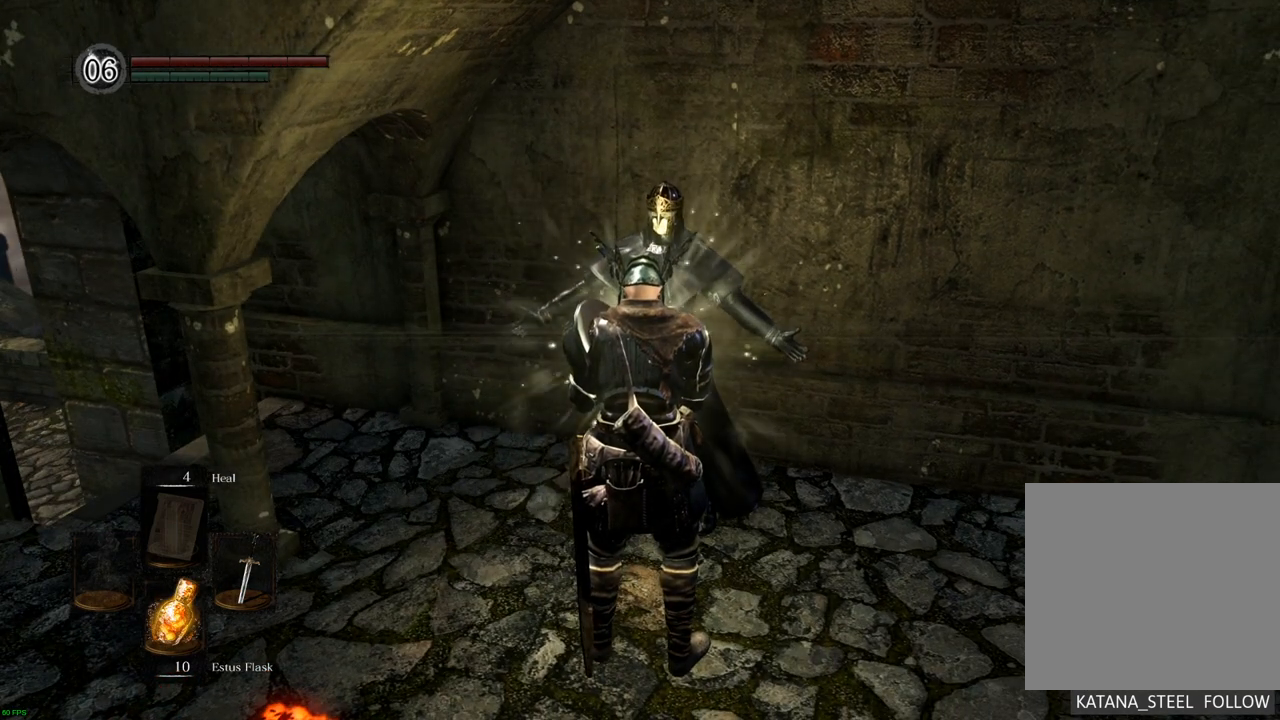
{"buttons": [], "left_stick": "center", "right_stick": "center", "events": [[283, "right_stick", "left"], [483, "right_stick", "center"]]}
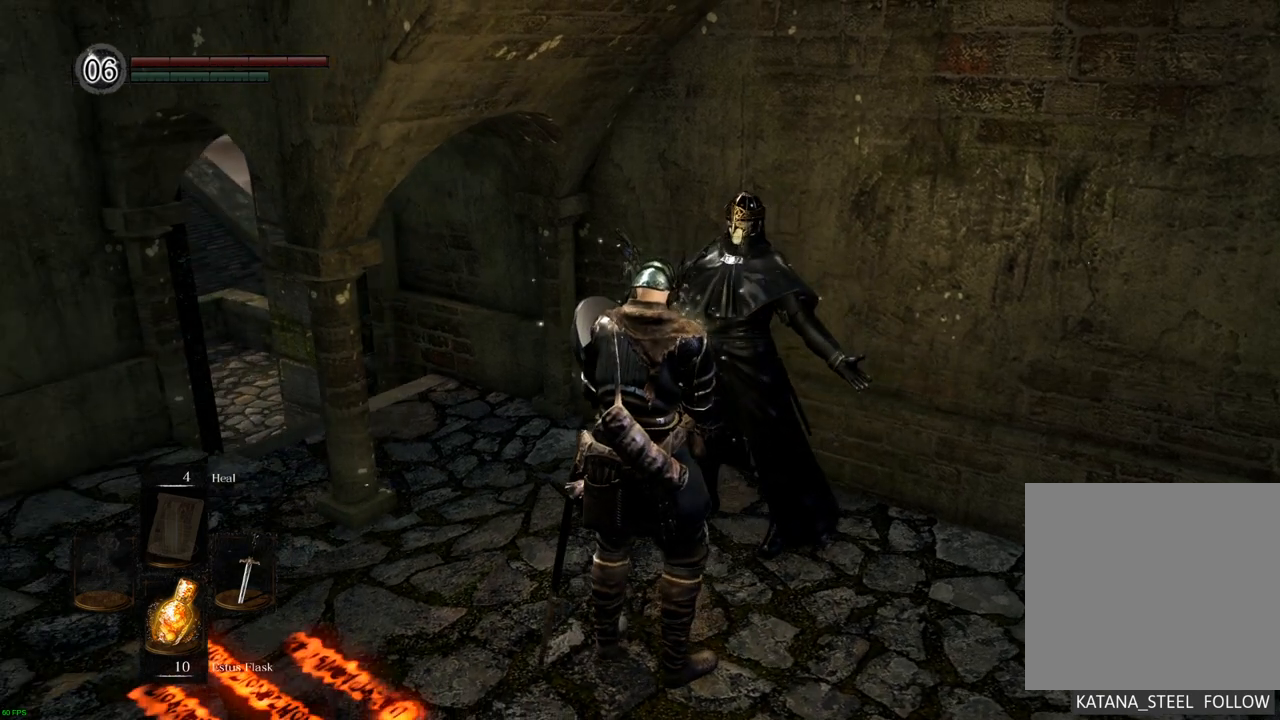
{"buttons": [], "left_stick": "center", "right_stick": "center", "events": []}
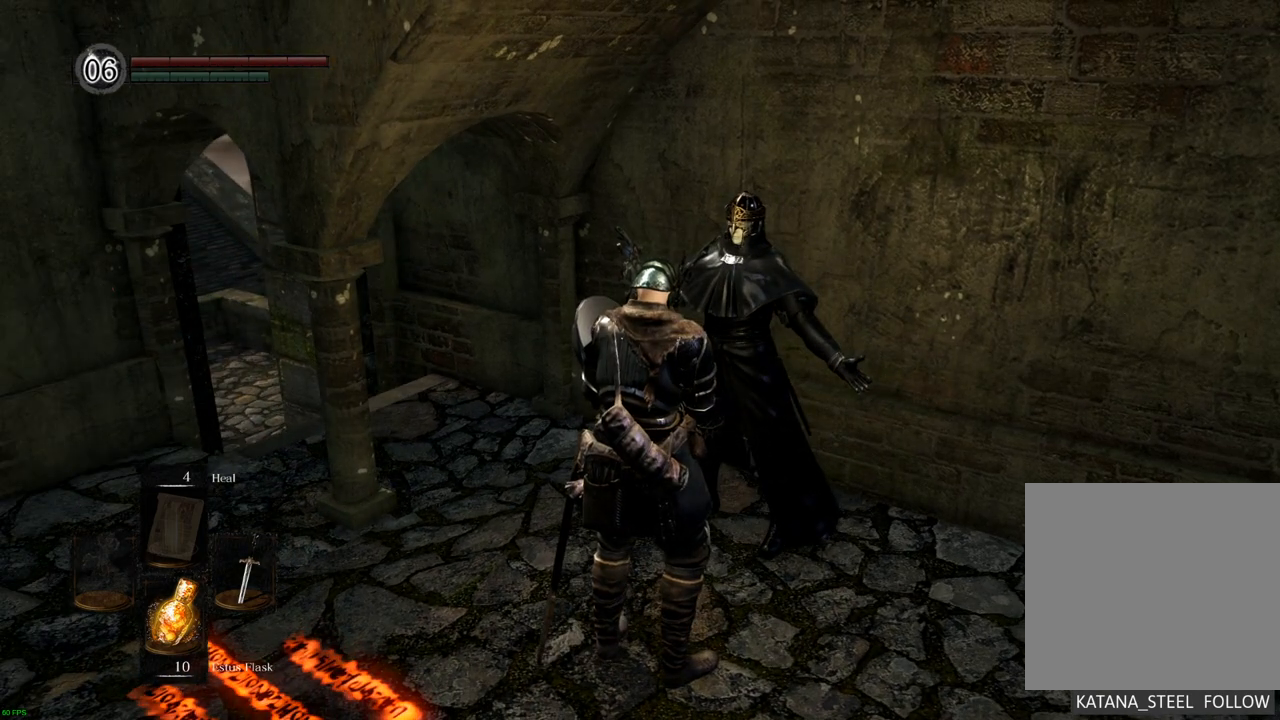
{"buttons": [], "left_stick": "center", "right_stick": "center", "events": []}
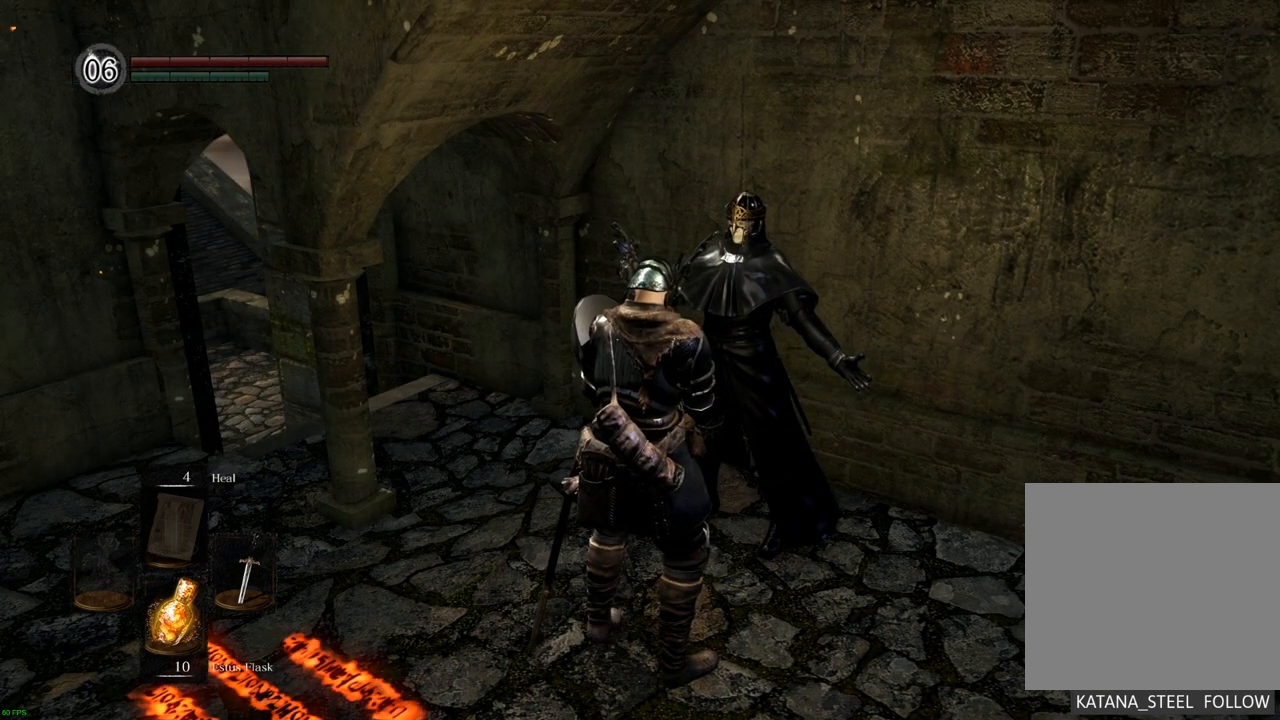
{"buttons": [], "left_stick": "center", "right_stick": "center", "events": []}
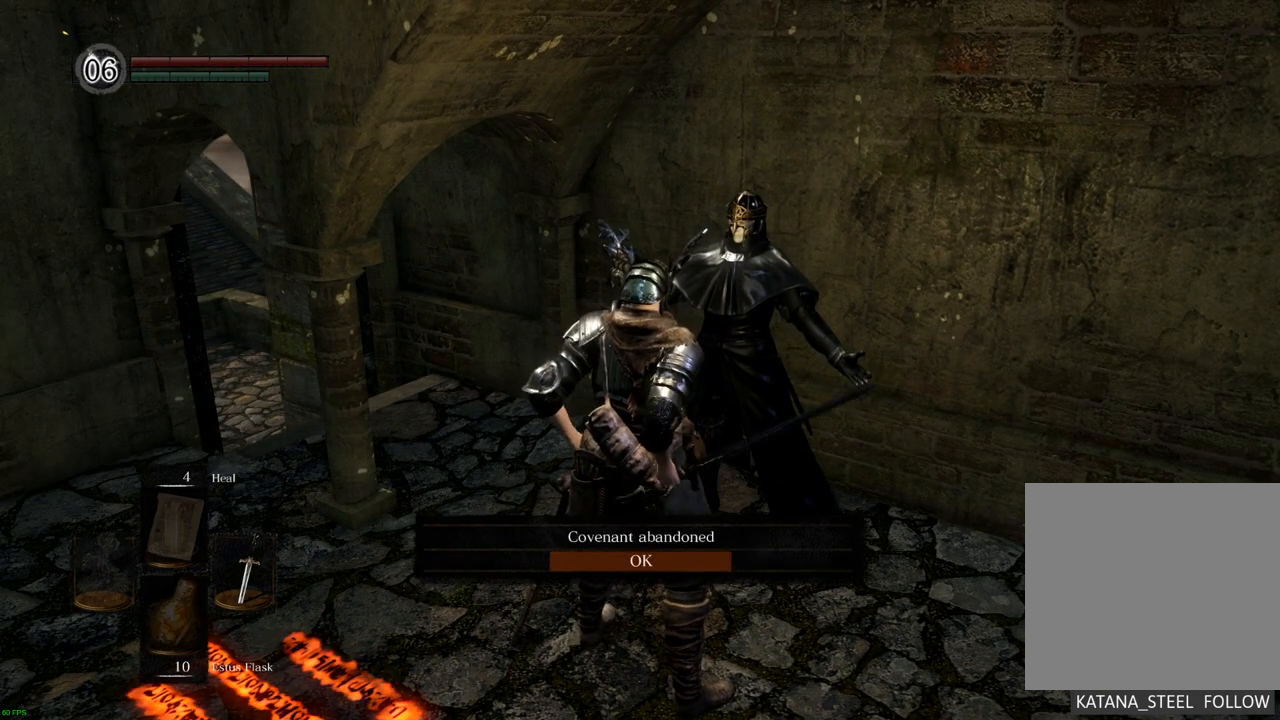
{"buttons": [], "left_stick": "center", "right_stick": "center", "events": []}
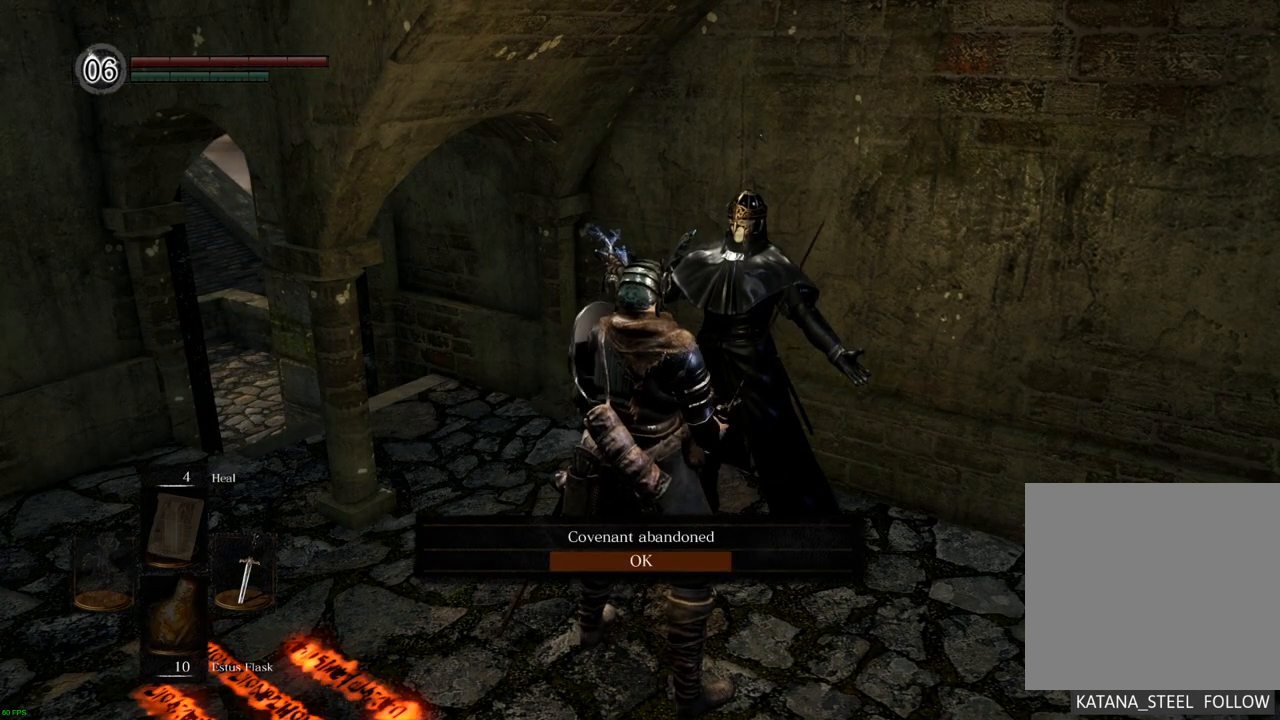
{"buttons": [], "left_stick": "center", "right_stick": "center", "events": [[150, "CROSS", "down"], [233, "CROSS", "up"]]}
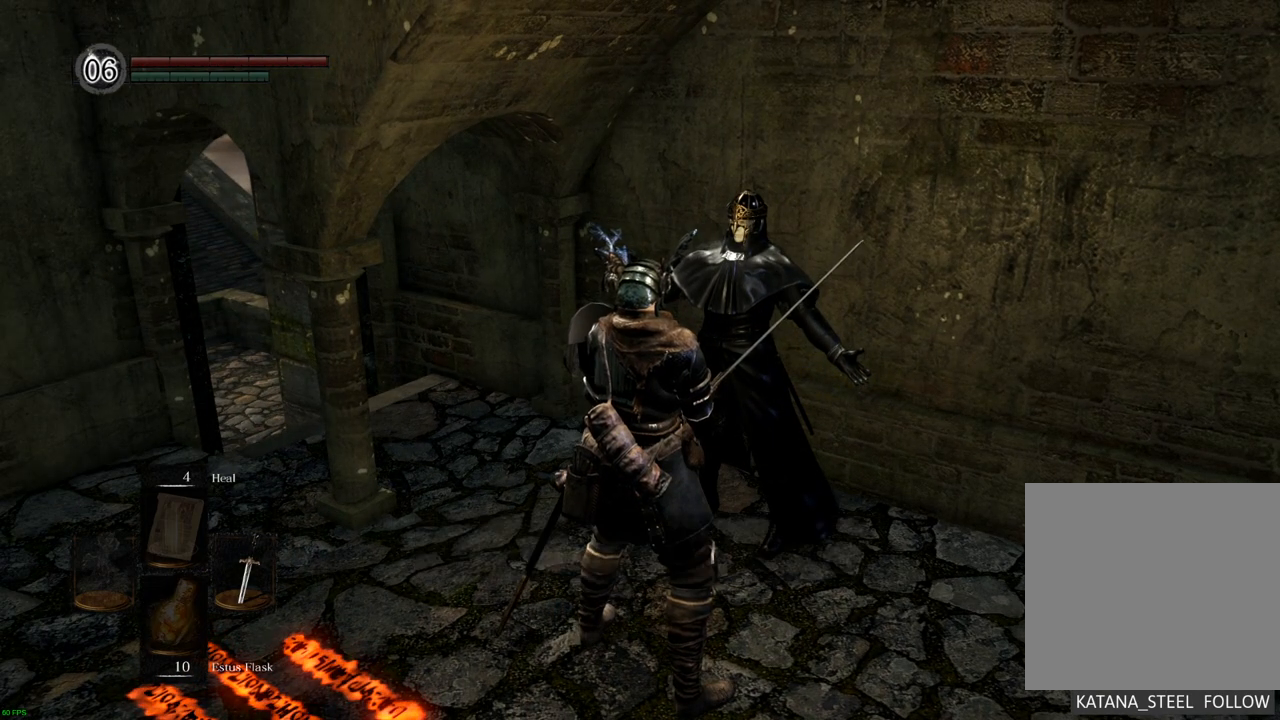
{"buttons": [], "left_stick": "center", "right_stick": "center", "events": []}
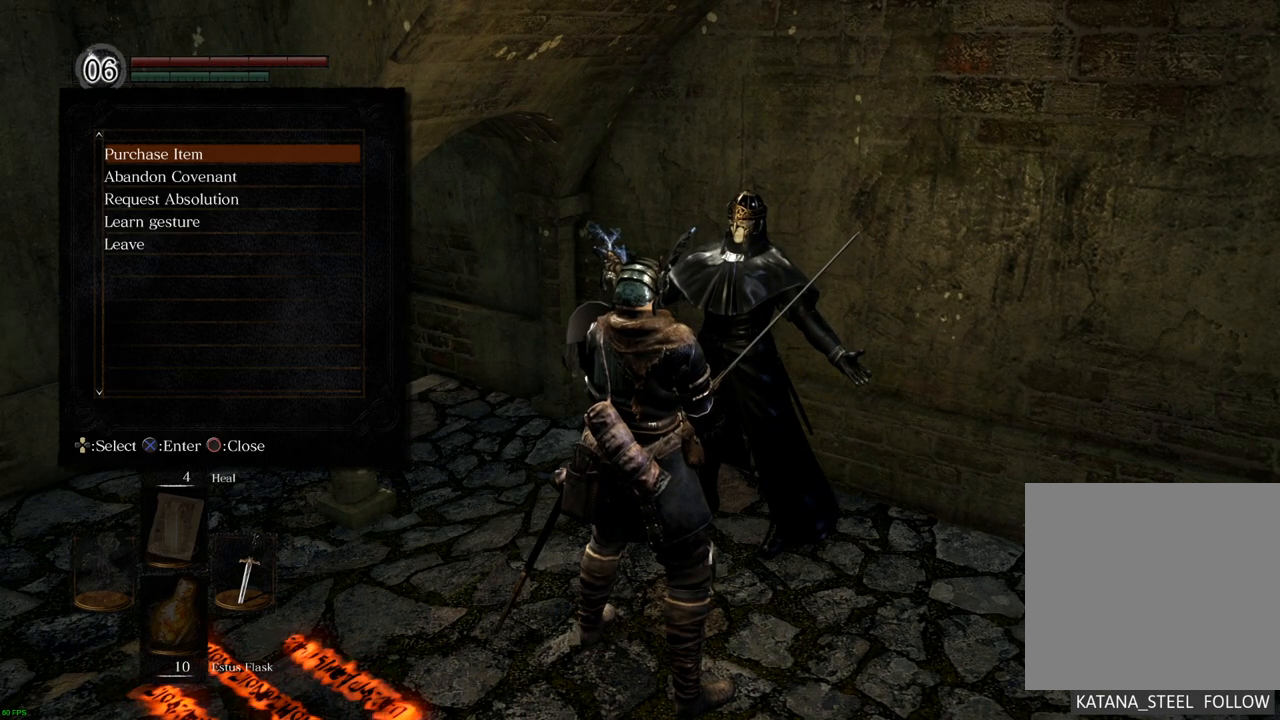
{"buttons": [], "left_stick": "center", "right_stick": "center", "events": []}
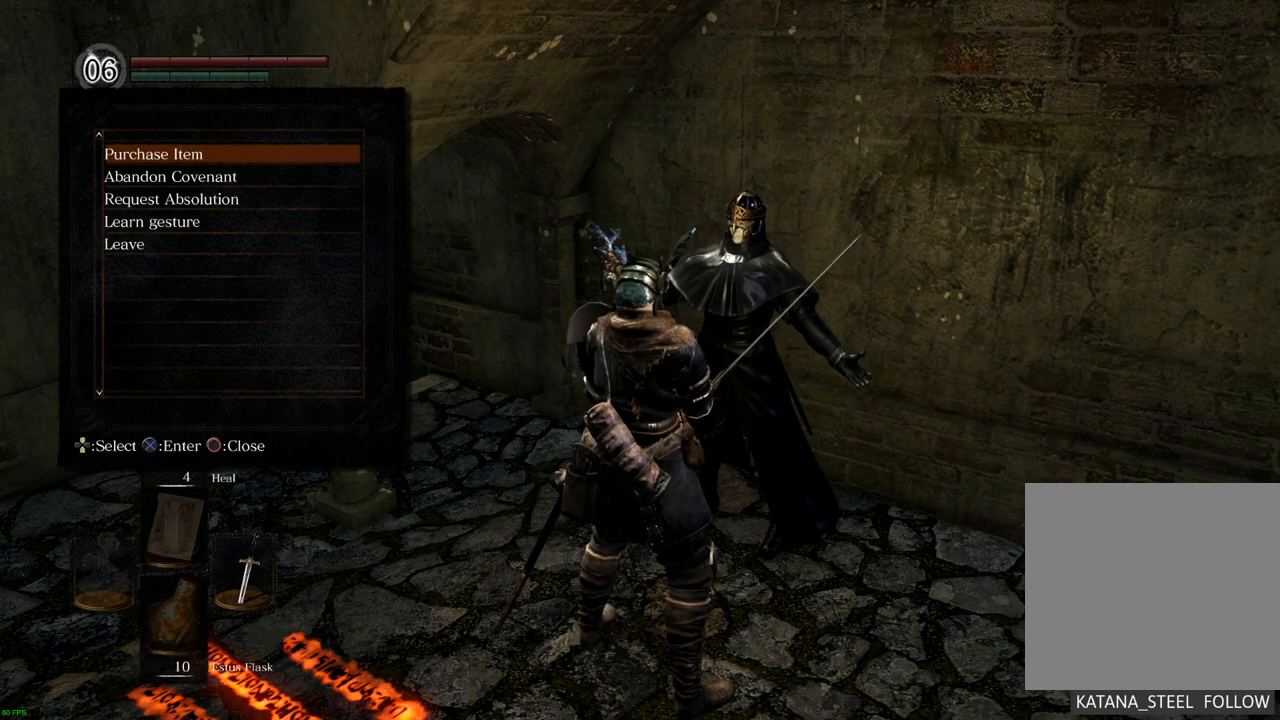
{"buttons": [], "left_stick": "center", "right_stick": "center", "events": []}